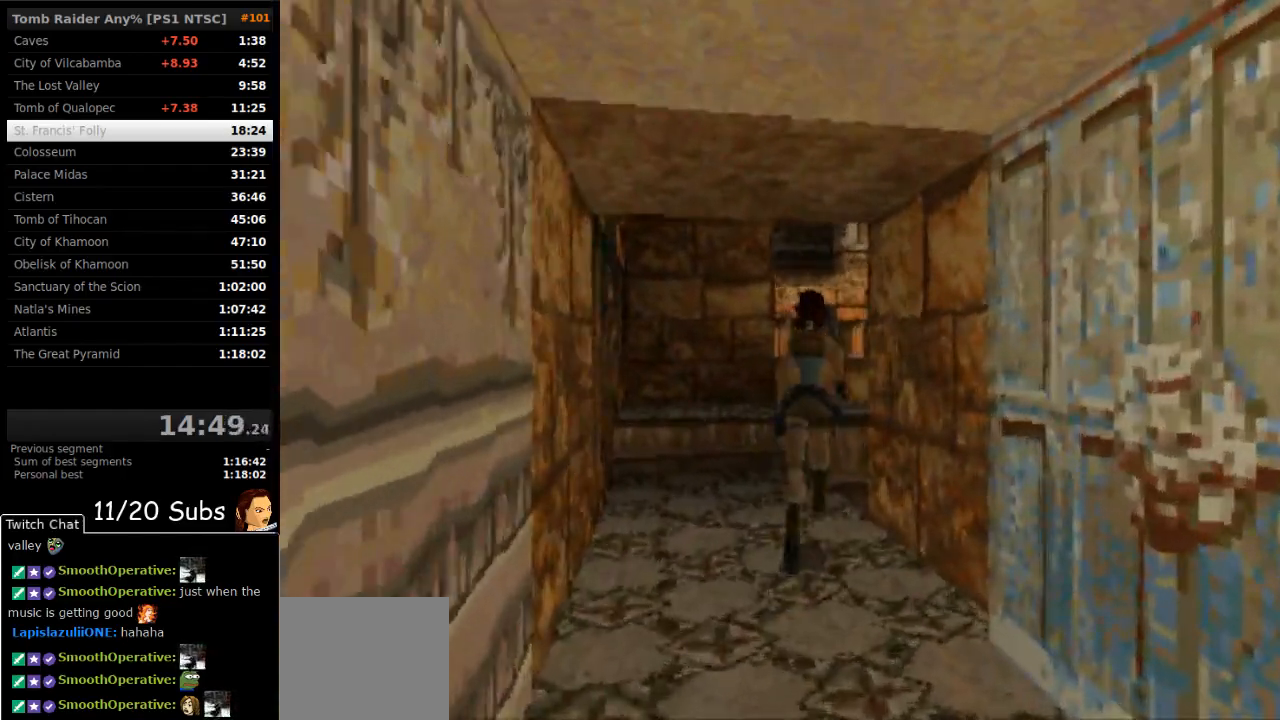
Gameplay with a controller (PlayStation layout); each line is a JSON object with the inputs held at the frame after it. "events" lists button and stick changes between this image and that frame as [ms after this image, input, new state], when the widget could be followed in between. Not read: L3 R3 left_stick.
{"buttons": ["DPAD_UP"], "right_stick": "center", "events": [[33, "SQUARE", "down"], [150, "TRIANGLE", "down"], [267, "SQUARE", "up"], [383, "TRIANGLE", "up"]]}
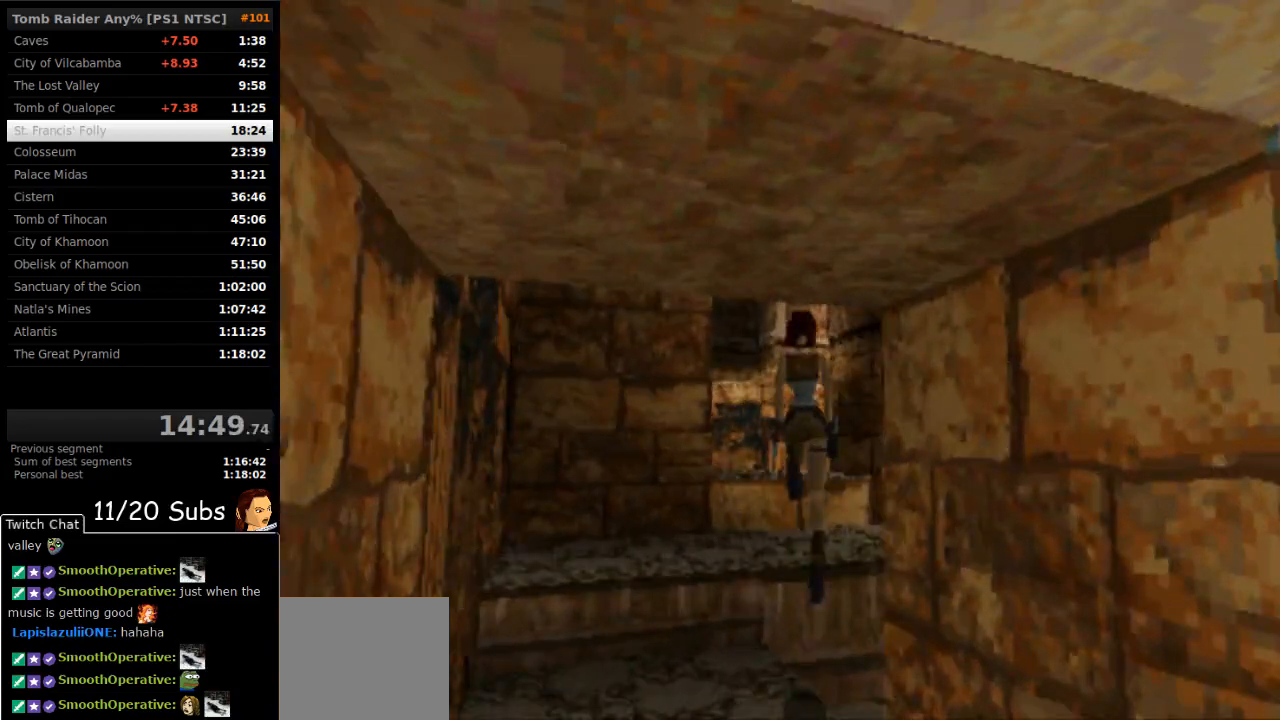
{"buttons": ["CIRCLE"], "right_stick": "center", "events": [[33, "DPAD_UP", "up"], [300, "CIRCLE", "down"]]}
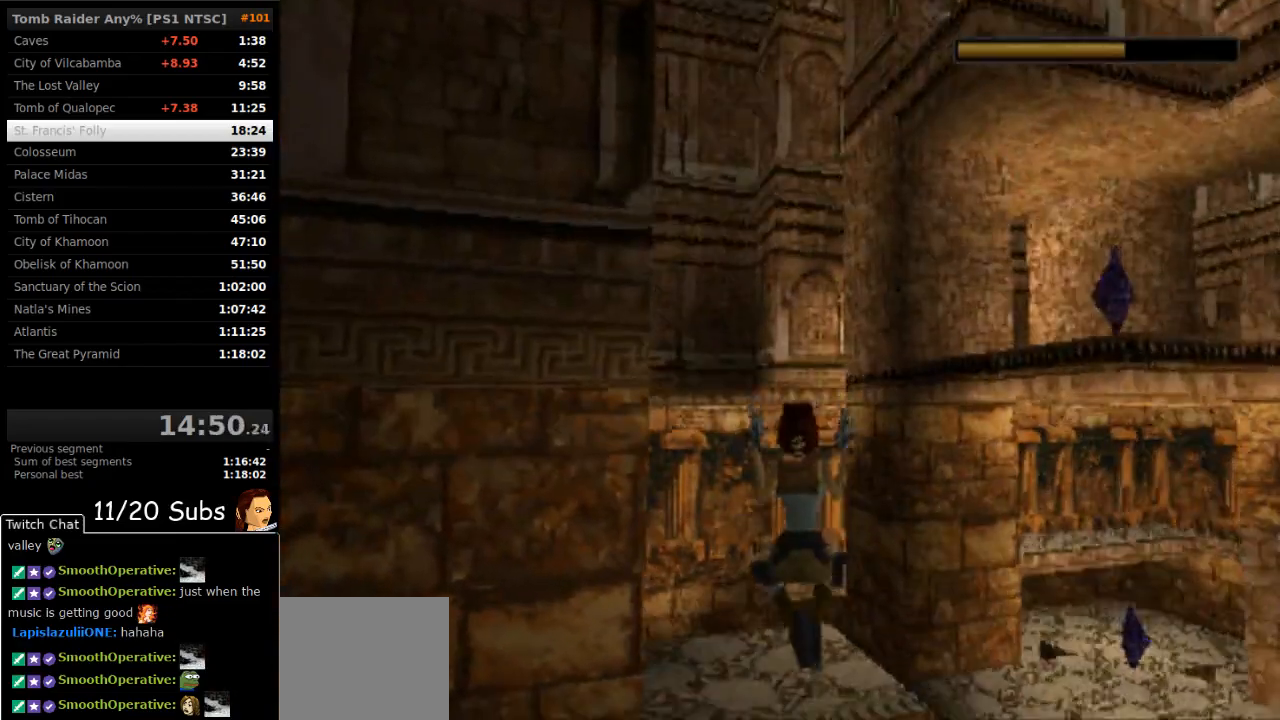
{"buttons": [], "right_stick": "center", "events": [[500, "CIRCLE", "up"]]}
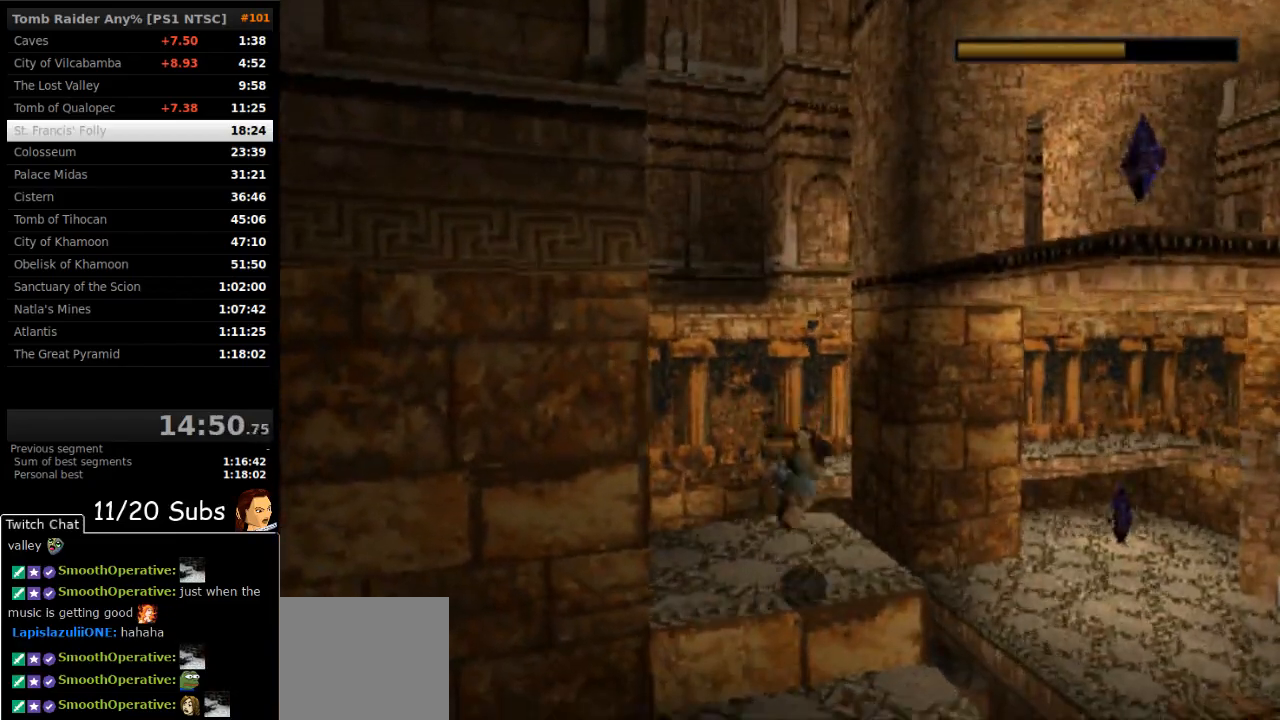
{"buttons": ["CROSS"], "right_stick": "center", "events": [[83, "CROSS", "down"], [200, "CROSS", "up"], [233, "CROSS", "down"], [333, "CROSS", "up"], [367, "CROSS", "down"], [450, "CROSS", "up"], [500, "CROSS", "down"]]}
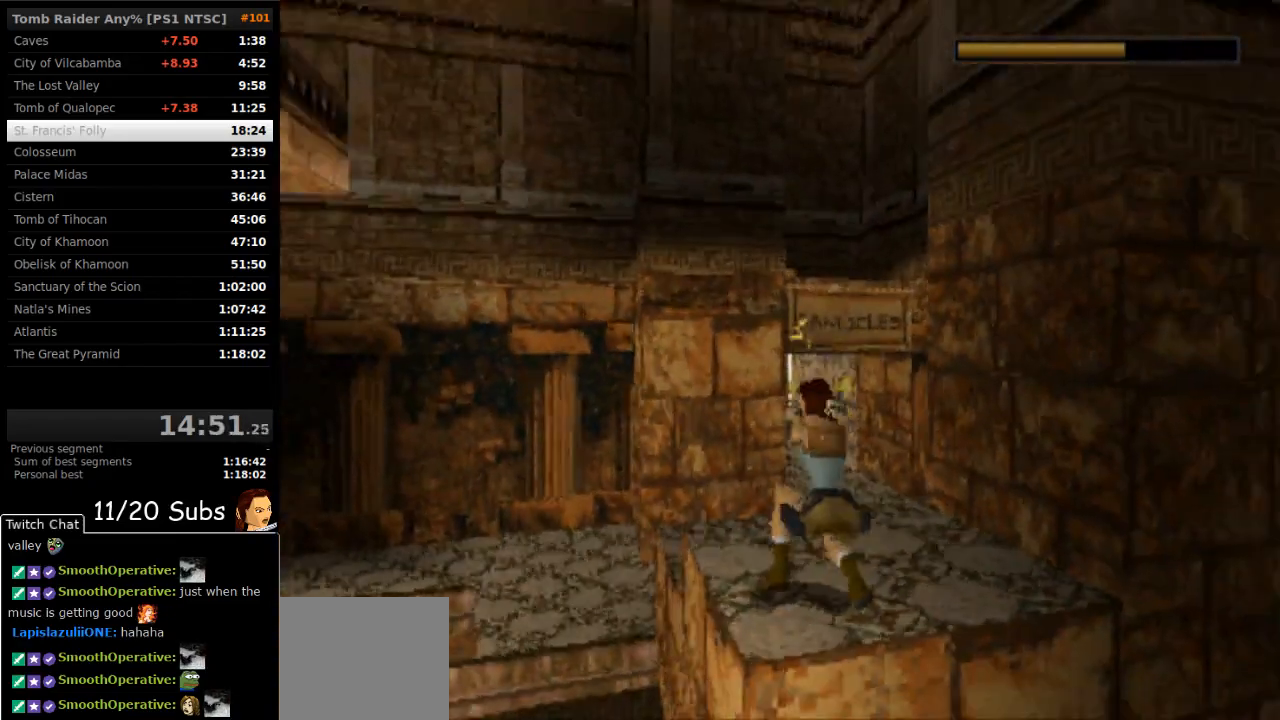
{"buttons": ["DPAD_RIGHT"], "right_stick": "center", "events": [[167, "DPAD_RIGHT", "down"], [500, "CROSS", "up"]]}
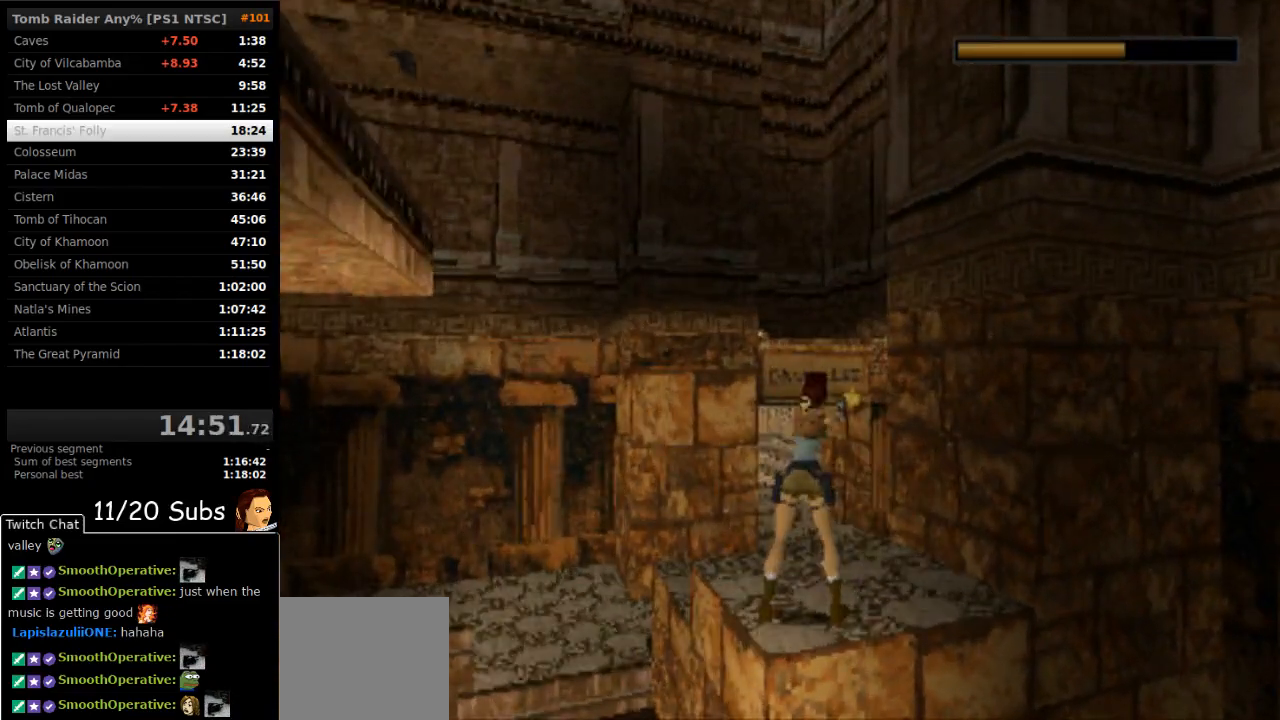
{"buttons": ["DPAD_UP"], "right_stick": "center", "events": [[133, "DPAD_RIGHT", "up"], [233, "TRIANGLE", "down"], [367, "TRIANGLE", "up"], [450, "DPAD_UP", "down"]]}
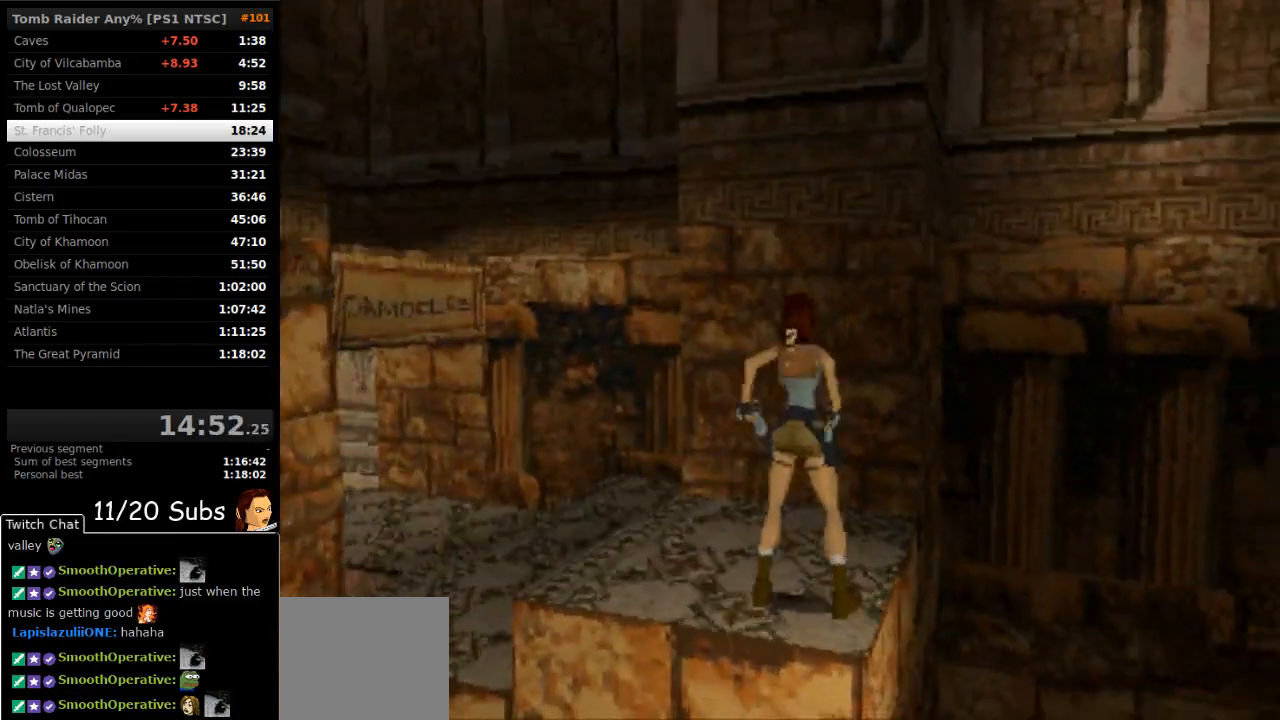
{"buttons": [], "right_stick": "center", "events": [[83, "DPAD_RIGHT", "down"], [133, "DPAD_UP", "up"], [167, "DPAD_RIGHT", "up"], [233, "DPAD_RIGHT", "down"], [417, "DPAD_RIGHT", "up"]]}
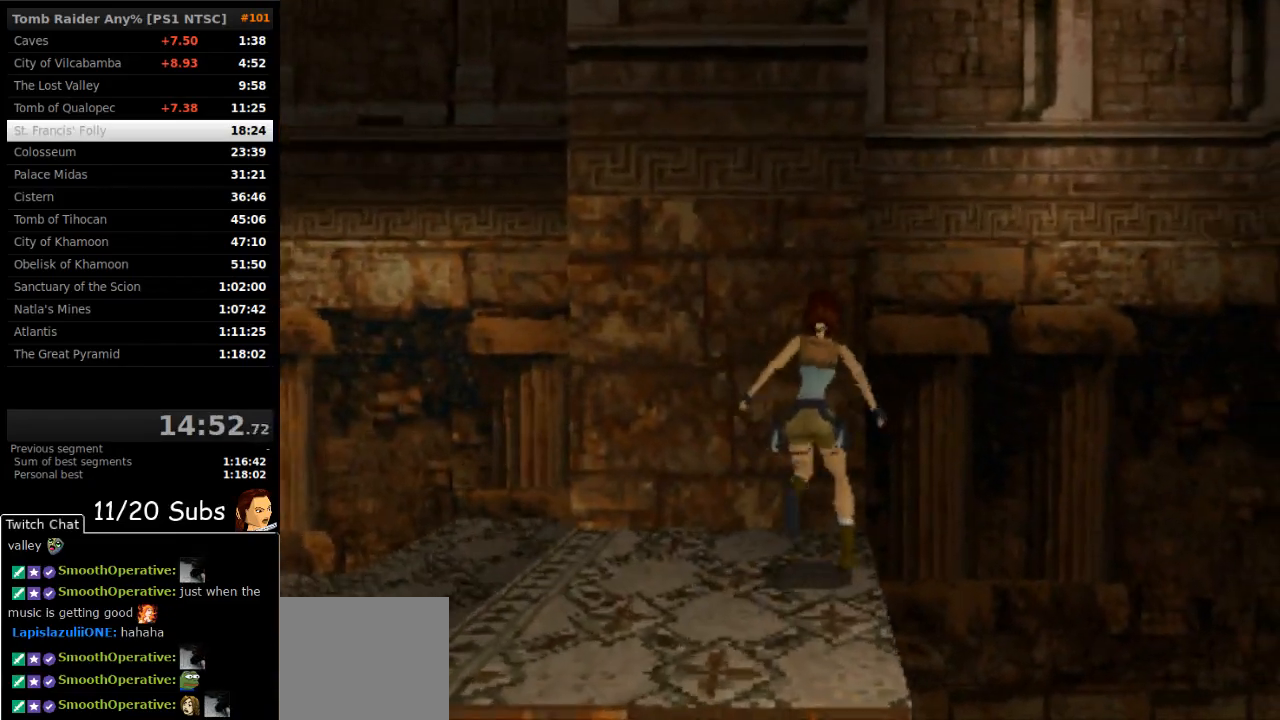
{"buttons": [], "right_stick": "center", "events": [[333, "DPAD_RIGHT", "down"], [450, "DPAD_RIGHT", "up"]]}
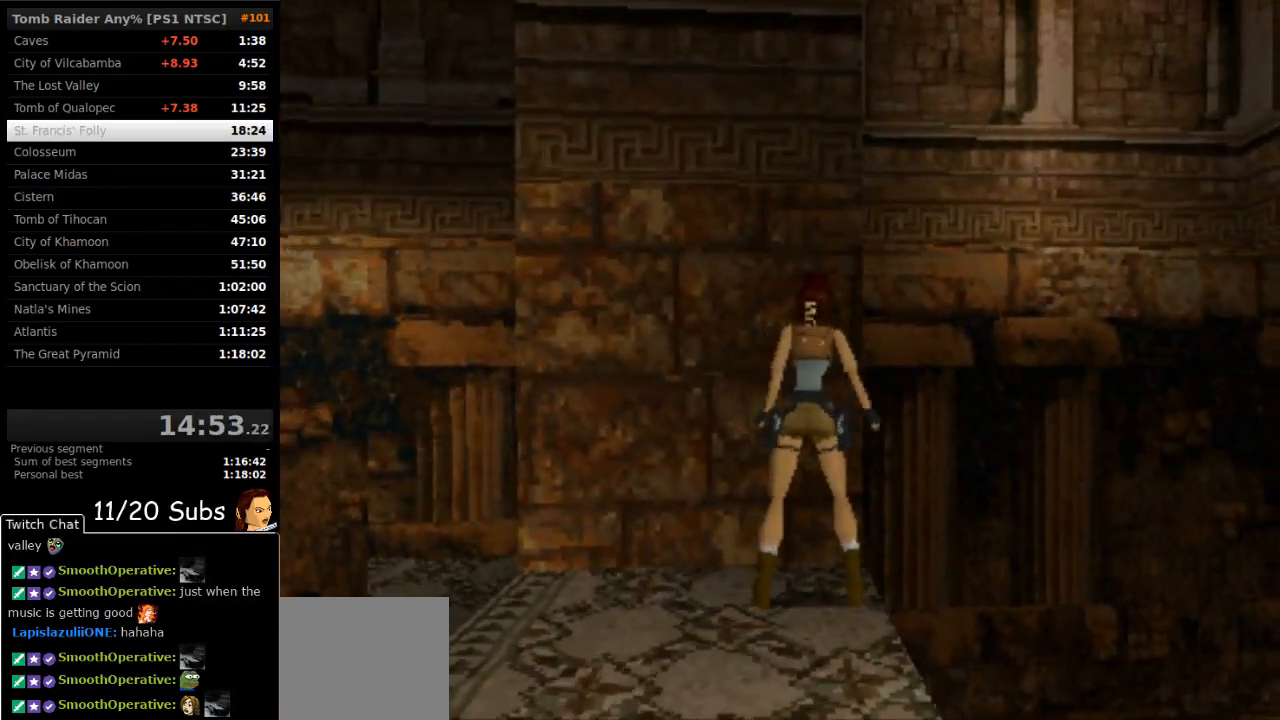
{"buttons": ["DPAD_RIGHT"], "right_stick": "center", "events": [[250, "DPAD_UP", "down"], [317, "DPAD_UP", "up"], [400, "DPAD_RIGHT", "down"]]}
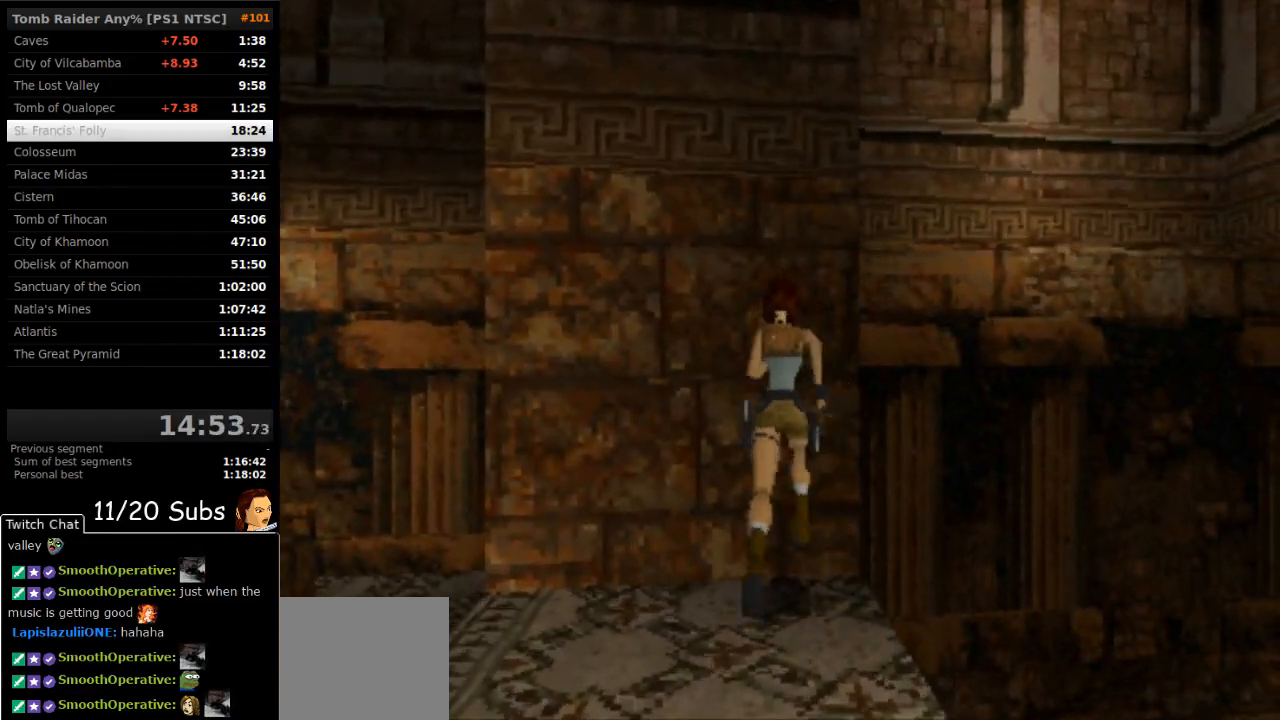
{"buttons": ["DPAD_RIGHT"], "right_stick": "center", "events": []}
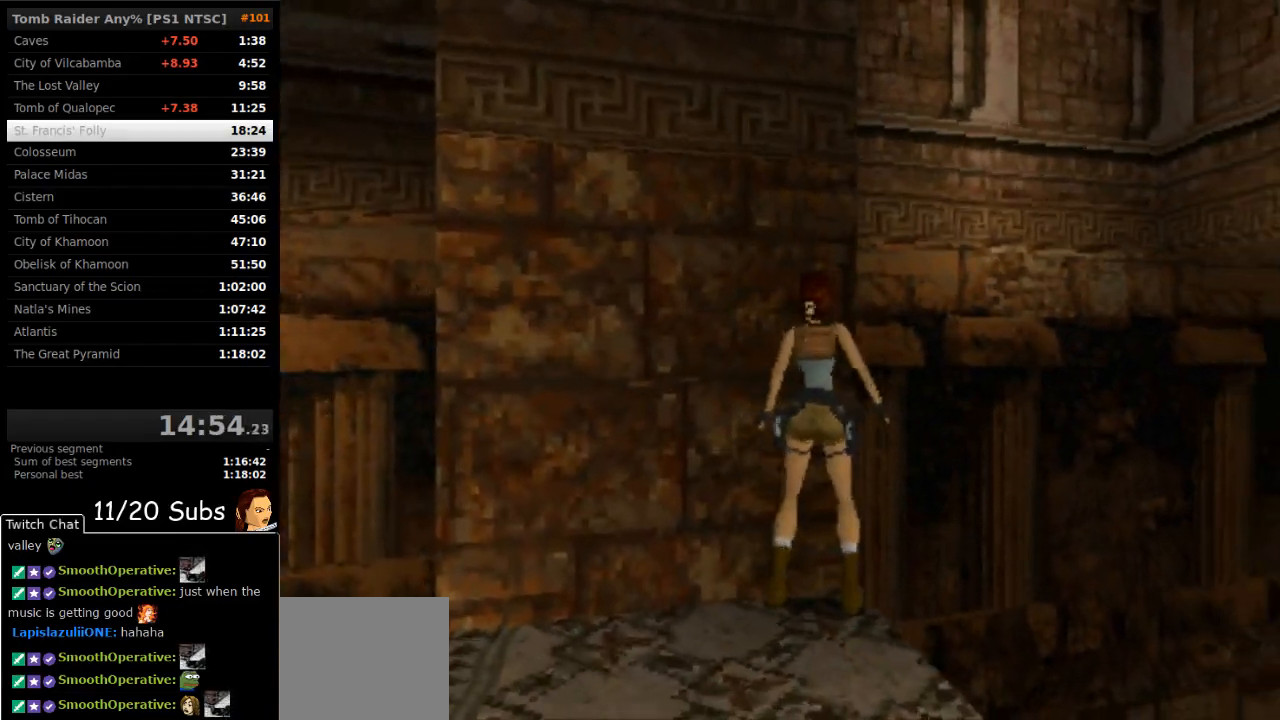
{"buttons": [], "right_stick": "center", "events": [[17, "DPAD_RIGHT", "up"]]}
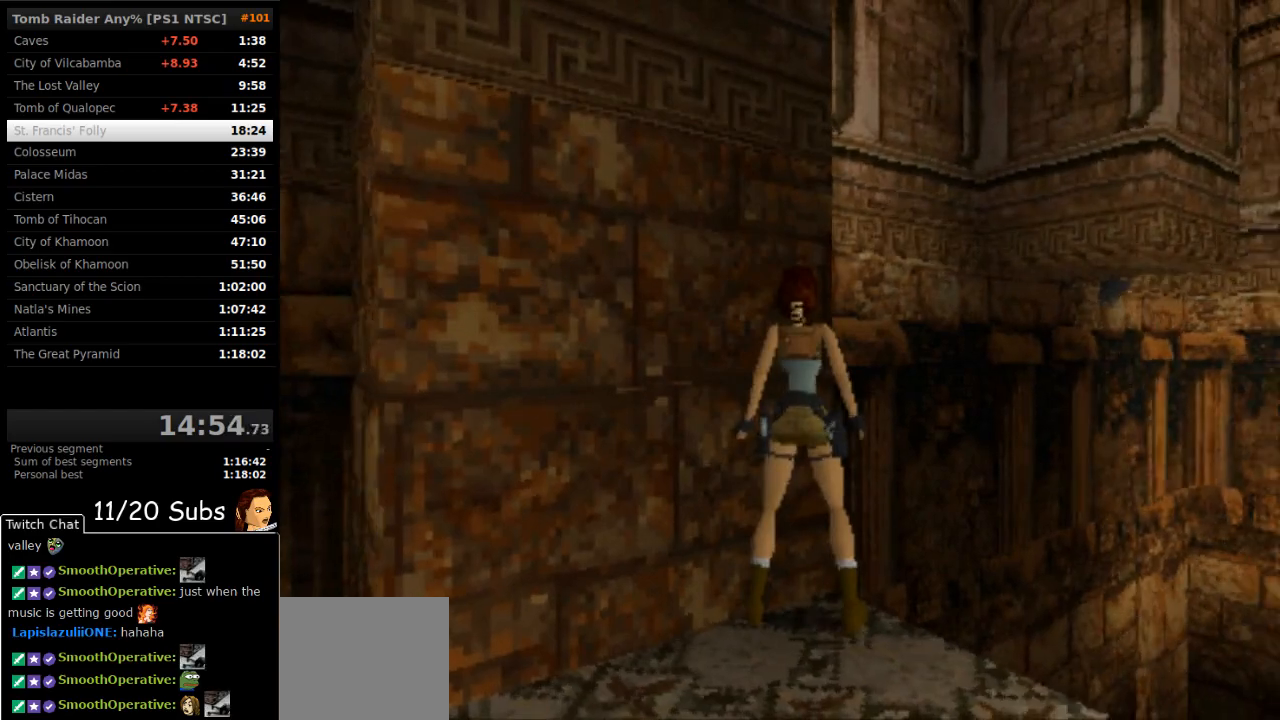
{"buttons": ["SQUARE"], "right_stick": "center", "events": [[17, "DPAD_RIGHT", "down"], [167, "DPAD_RIGHT", "up"], [500, "SQUARE", "down"]]}
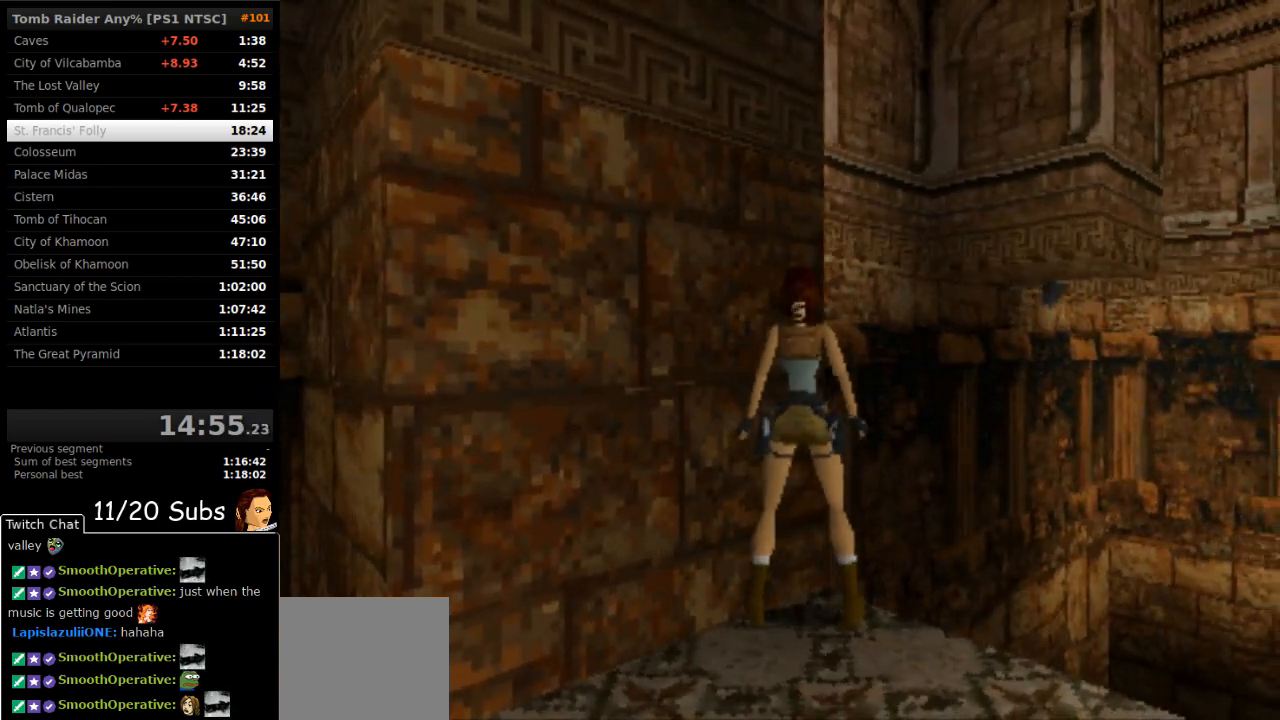
{"buttons": ["CIRCLE", "DPAD_UP", "DPAD_LEFT"], "right_stick": "center", "events": [[133, "DPAD_UP", "down"], [200, "DPAD_LEFT", "down"], [217, "SQUARE", "up"], [250, "CIRCLE", "down"]]}
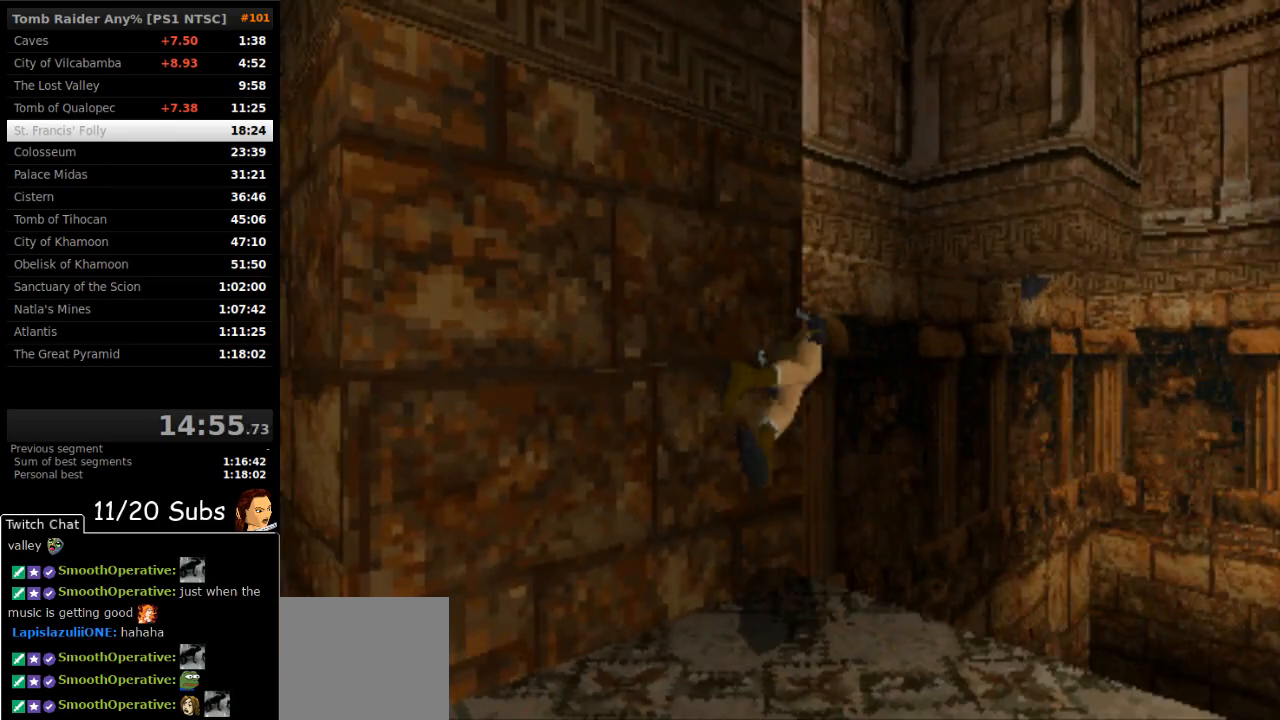
{"buttons": [], "right_stick": "center", "events": [[200, "CIRCLE", "up"], [400, "DPAD_LEFT", "up"], [400, "DPAD_UP", "up"]]}
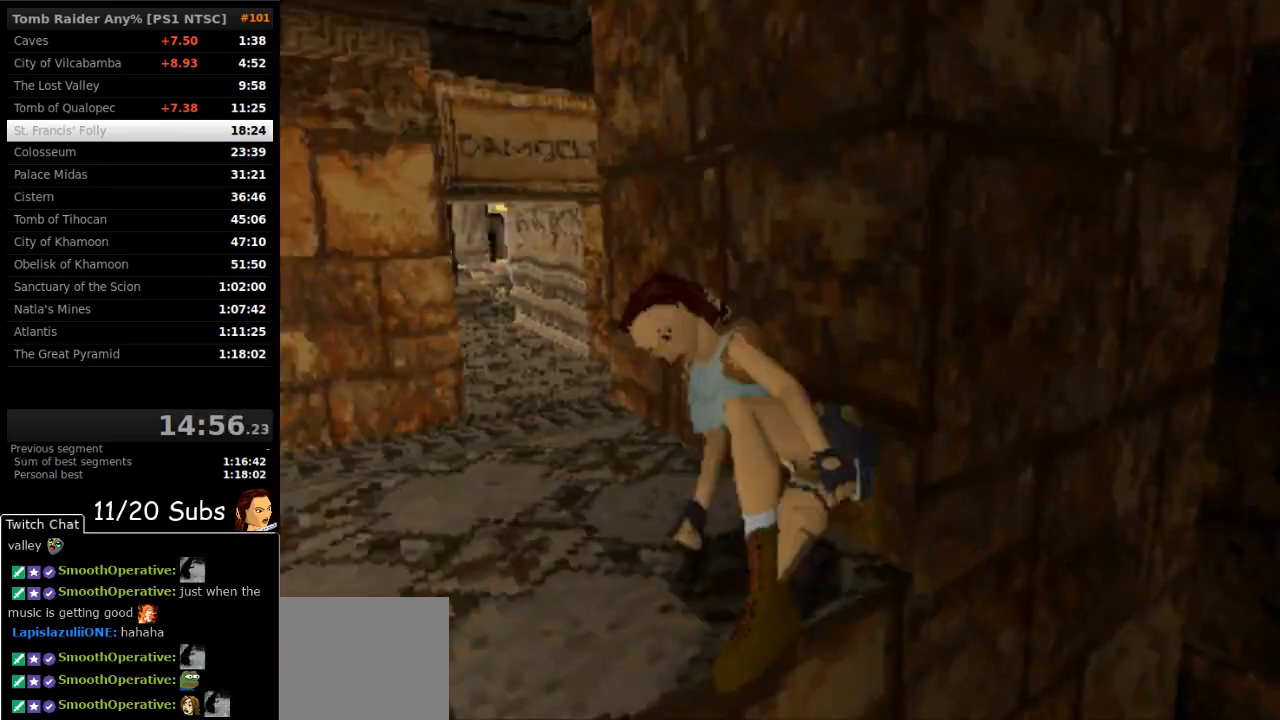
{"buttons": ["DPAD_RIGHT"], "right_stick": "center", "events": [[167, "TRIANGLE", "down"], [300, "TRIANGLE", "up"], [367, "DPAD_RIGHT", "down"]]}
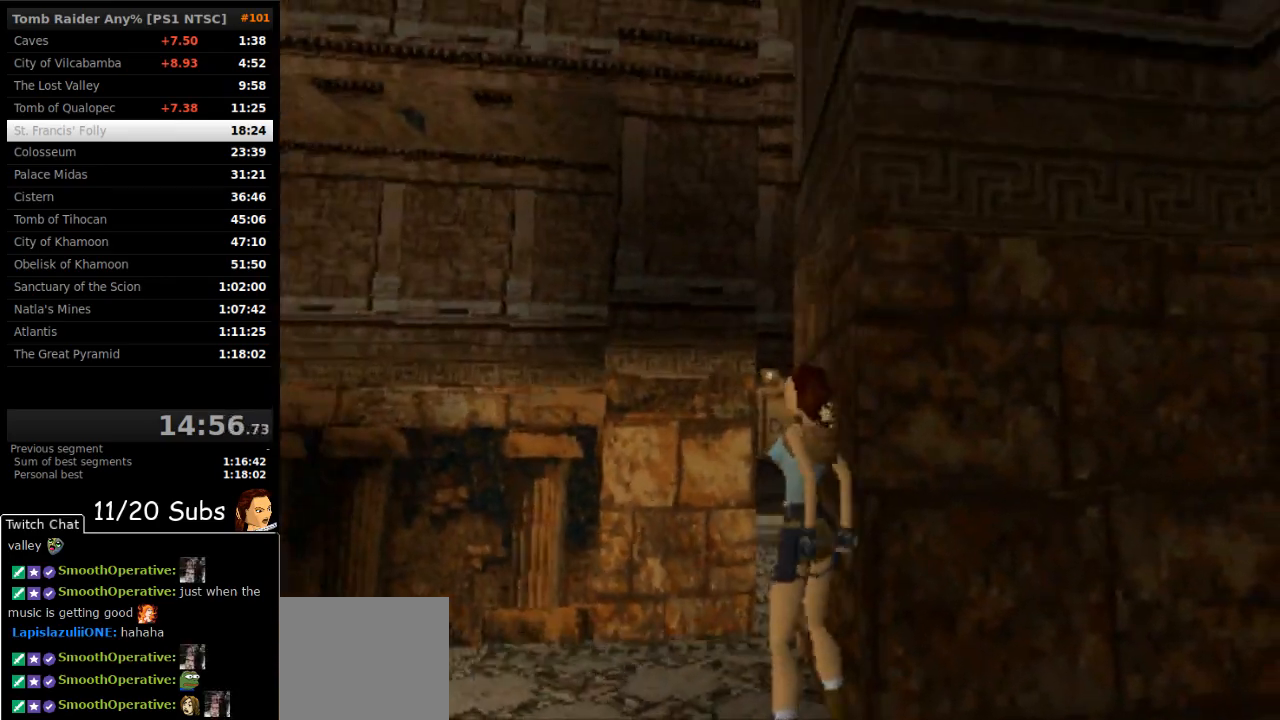
{"buttons": ["DPAD_RIGHT"], "right_stick": "center", "events": []}
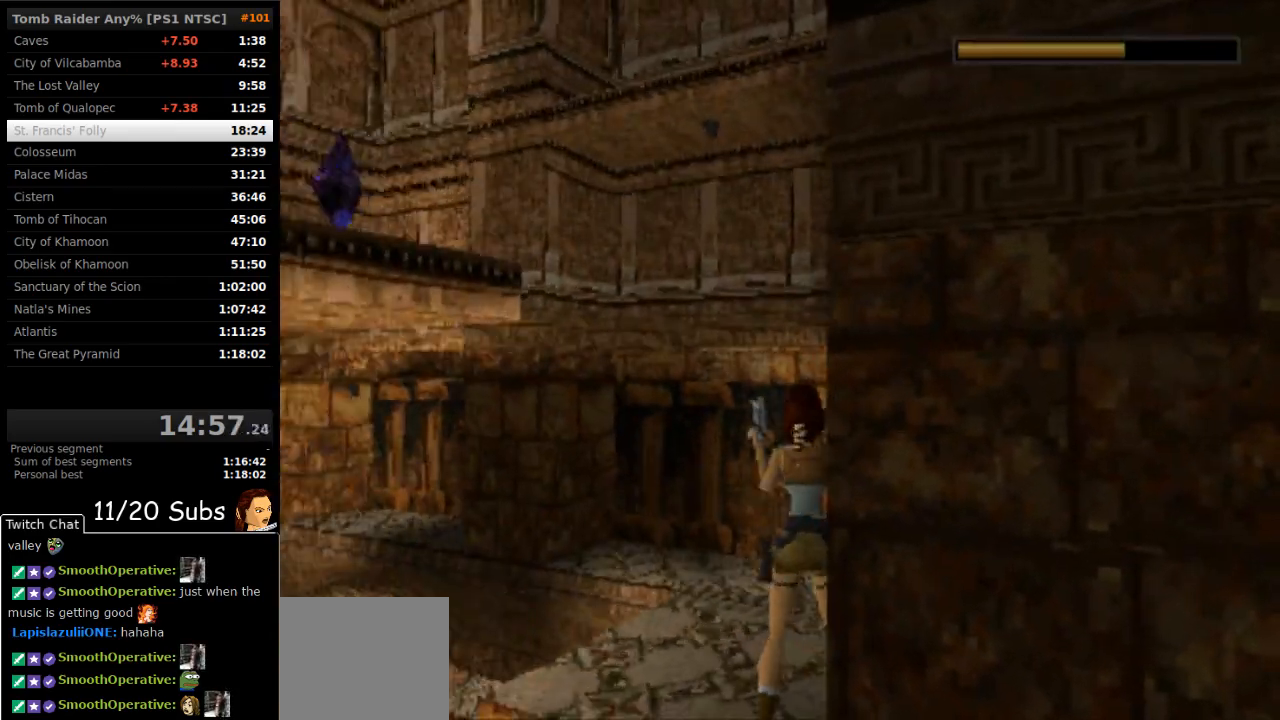
{"buttons": ["DPAD_UP"], "right_stick": "center", "events": [[67, "TRIANGLE", "down"], [233, "TRIANGLE", "up"], [433, "DPAD_UP", "down"], [467, "DPAD_RIGHT", "up"]]}
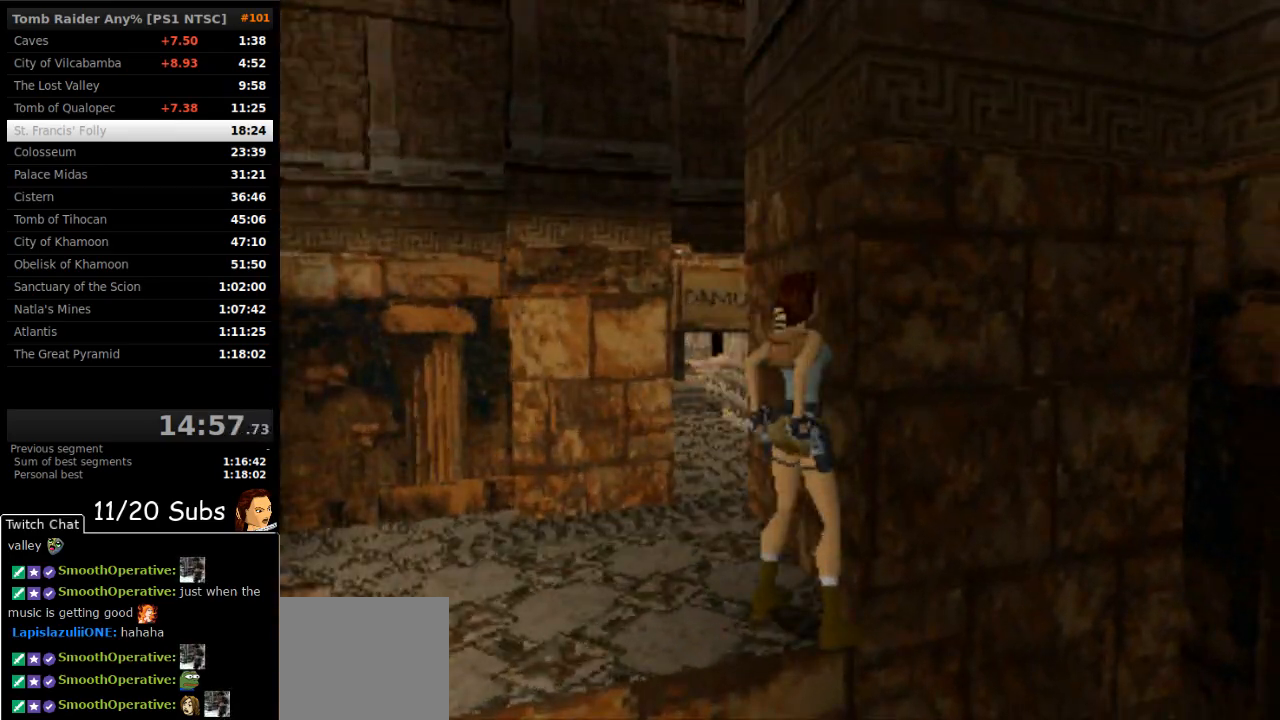
{"buttons": ["DPAD_RIGHT"], "right_stick": "center", "events": [[50, "DPAD_UP", "up"], [67, "R2", "down"], [267, "DPAD_RIGHT", "down"], [467, "R2", "up"]]}
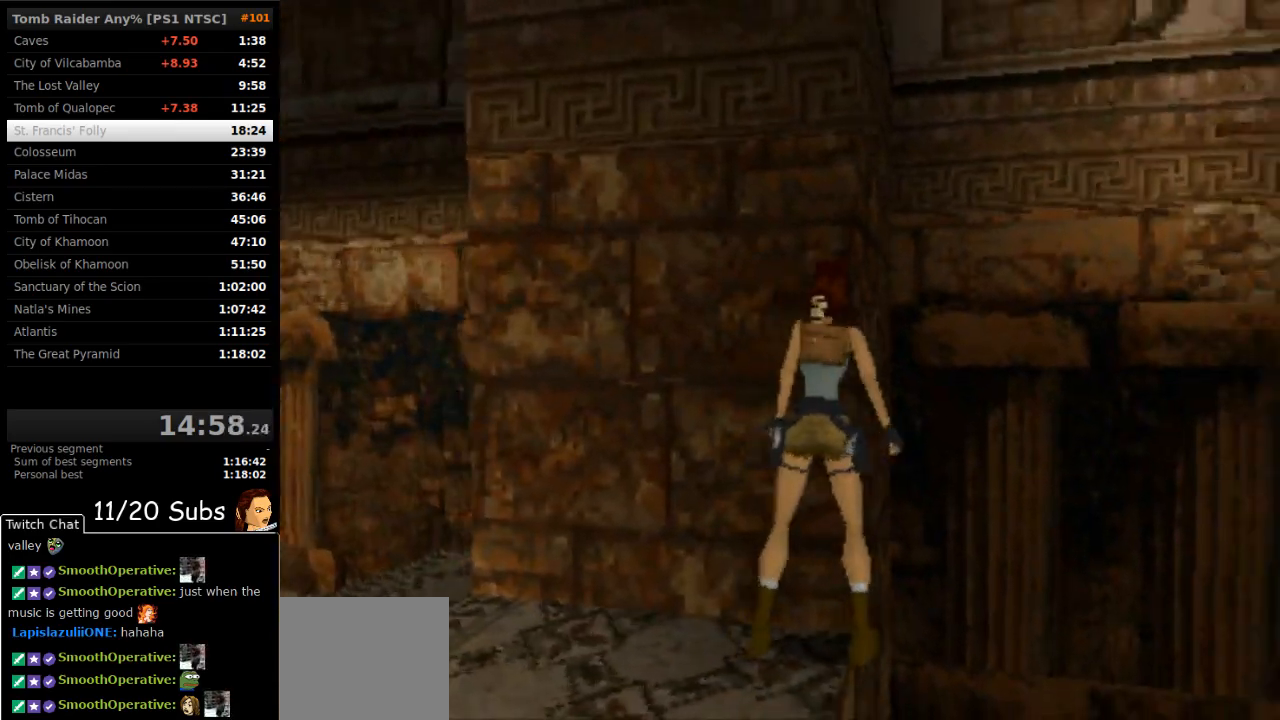
{"buttons": [], "right_stick": "center", "events": [[333, "DPAD_RIGHT", "up"]]}
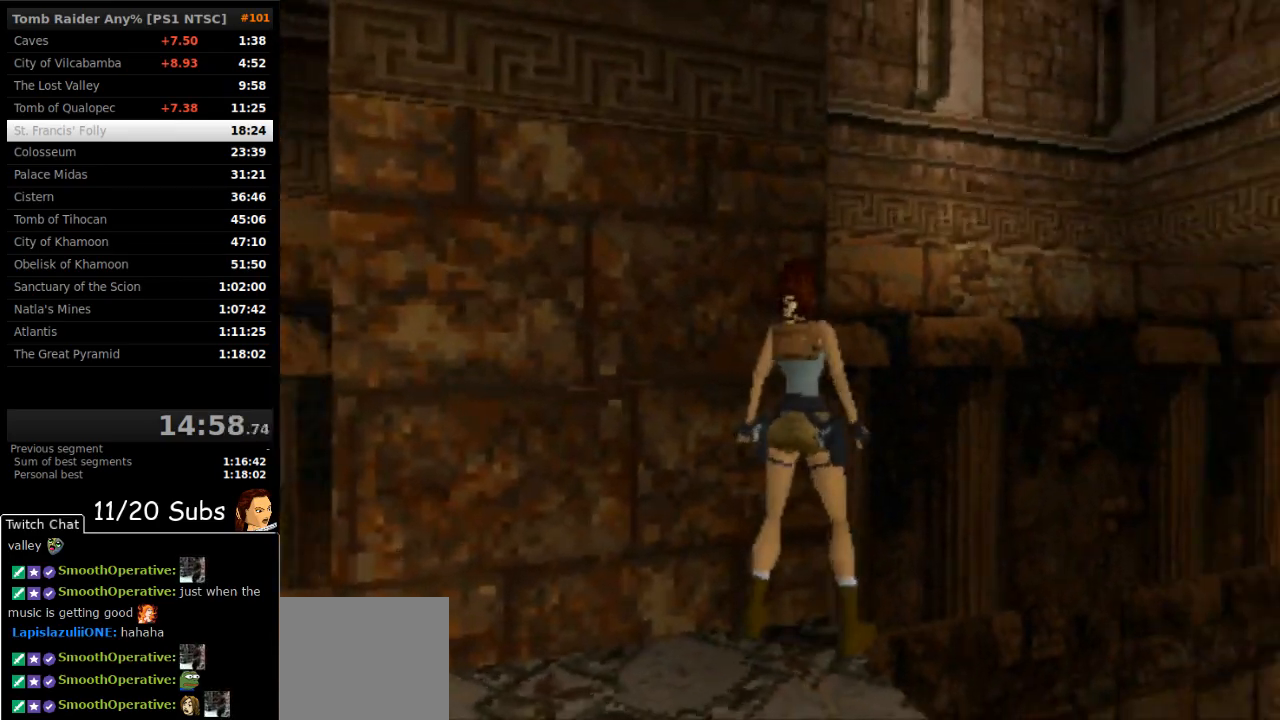
{"buttons": [], "right_stick": "center", "events": [[117, "DPAD_RIGHT", "down"], [300, "DPAD_RIGHT", "up"]]}
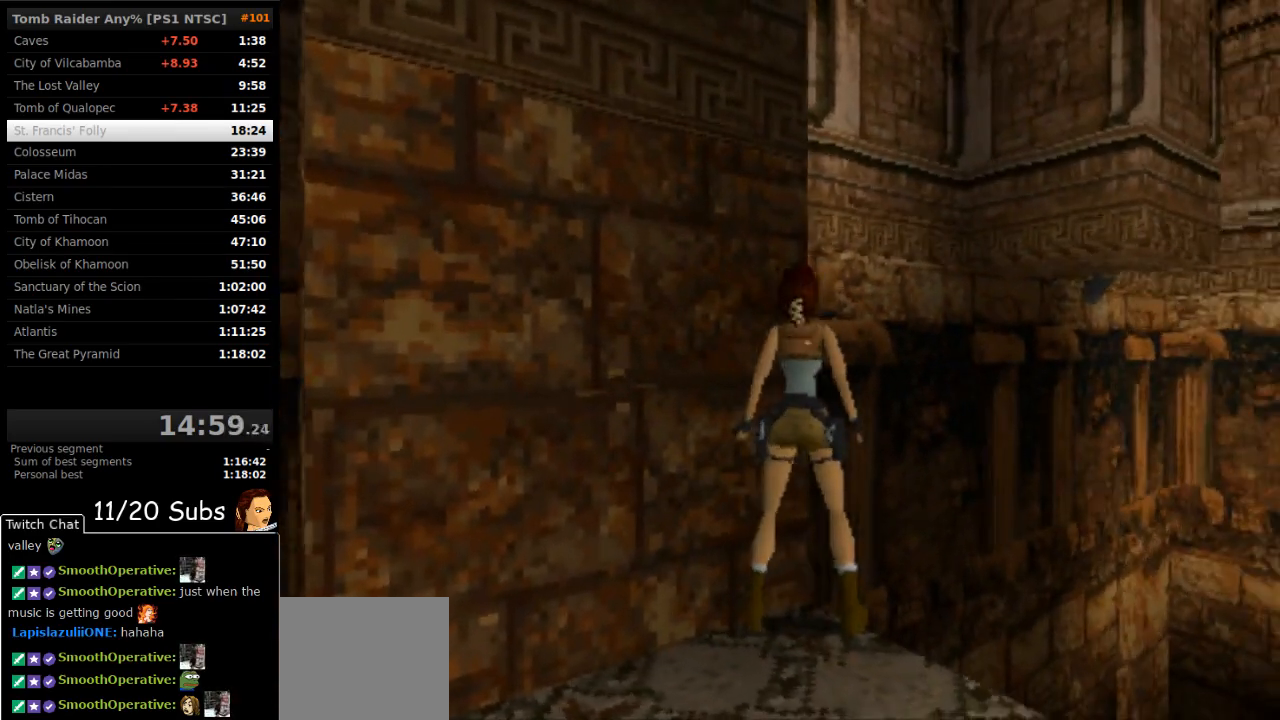
{"buttons": ["SQUARE"], "right_stick": "center", "events": [[83, "DPAD_RIGHT", "down"], [200, "DPAD_RIGHT", "up"], [433, "SQUARE", "down"]]}
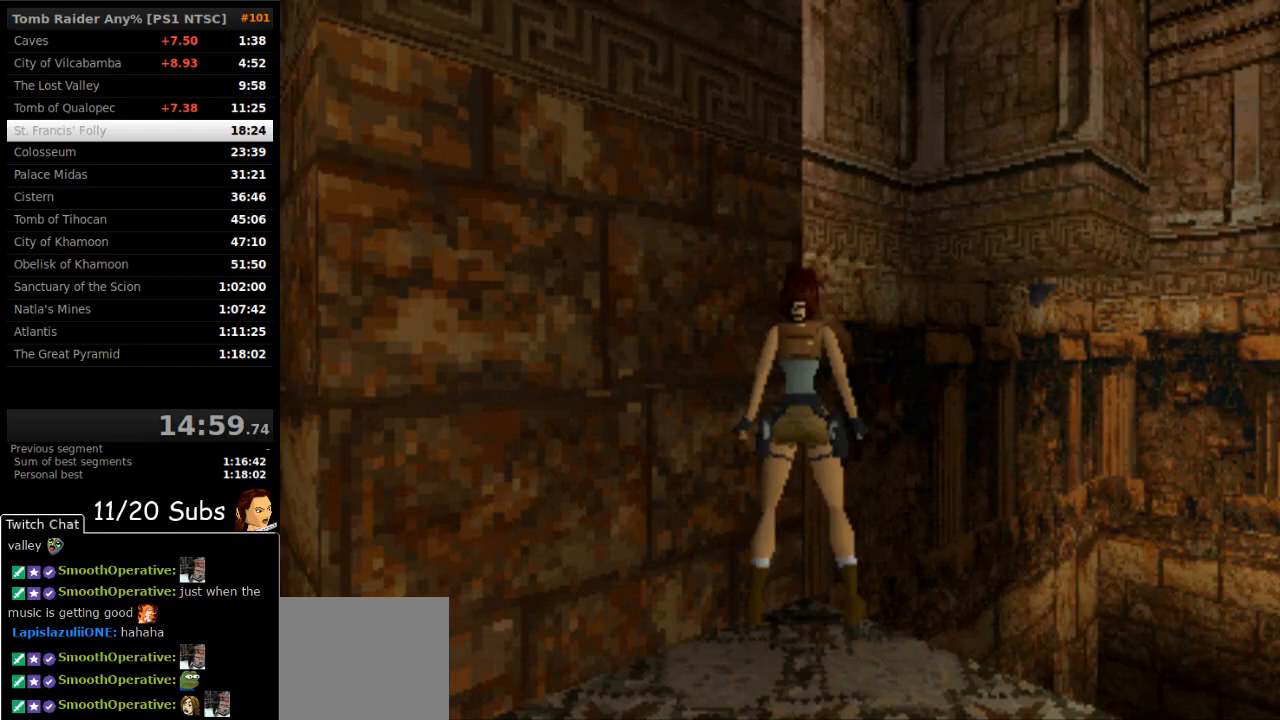
{"buttons": ["SQUARE"], "right_stick": "center", "events": []}
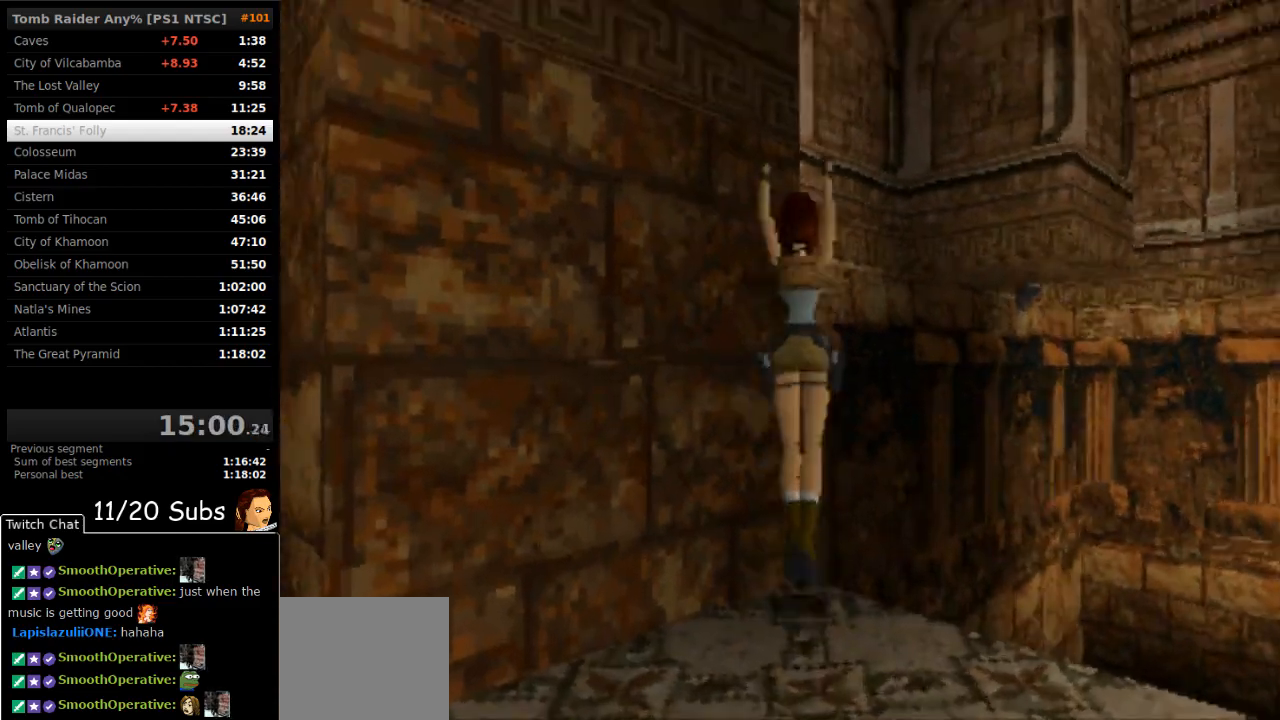
{"buttons": ["SQUARE"], "right_stick": "center", "events": []}
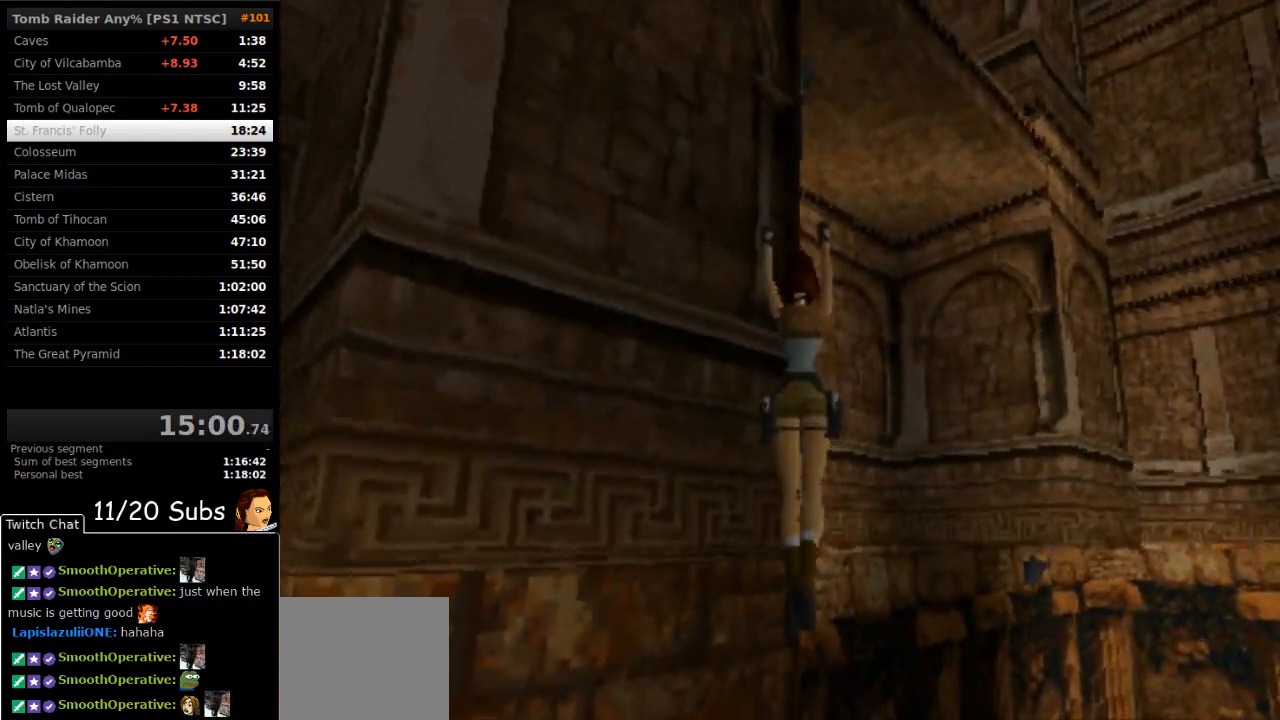
{"buttons": ["SQUARE"], "right_stick": "center", "events": []}
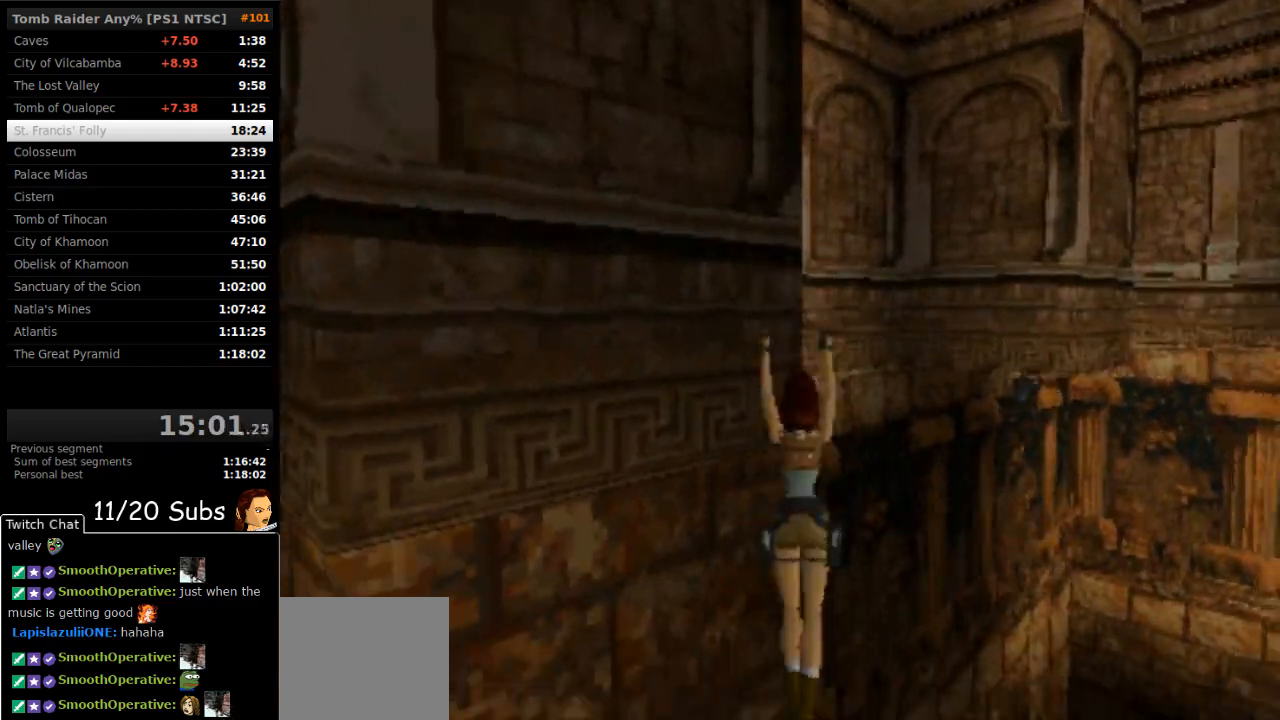
{"buttons": ["SQUARE"], "right_stick": "center", "events": []}
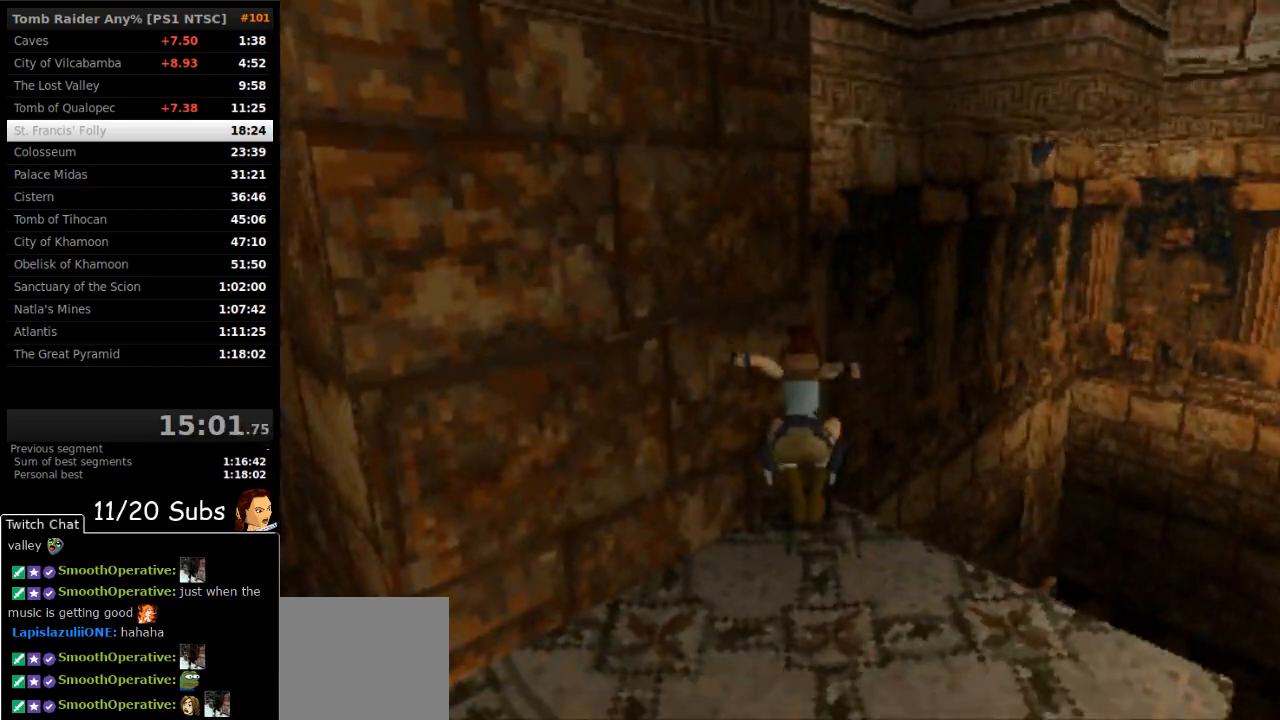
{"buttons": [], "right_stick": "center", "events": [[467, "SQUARE", "up"]]}
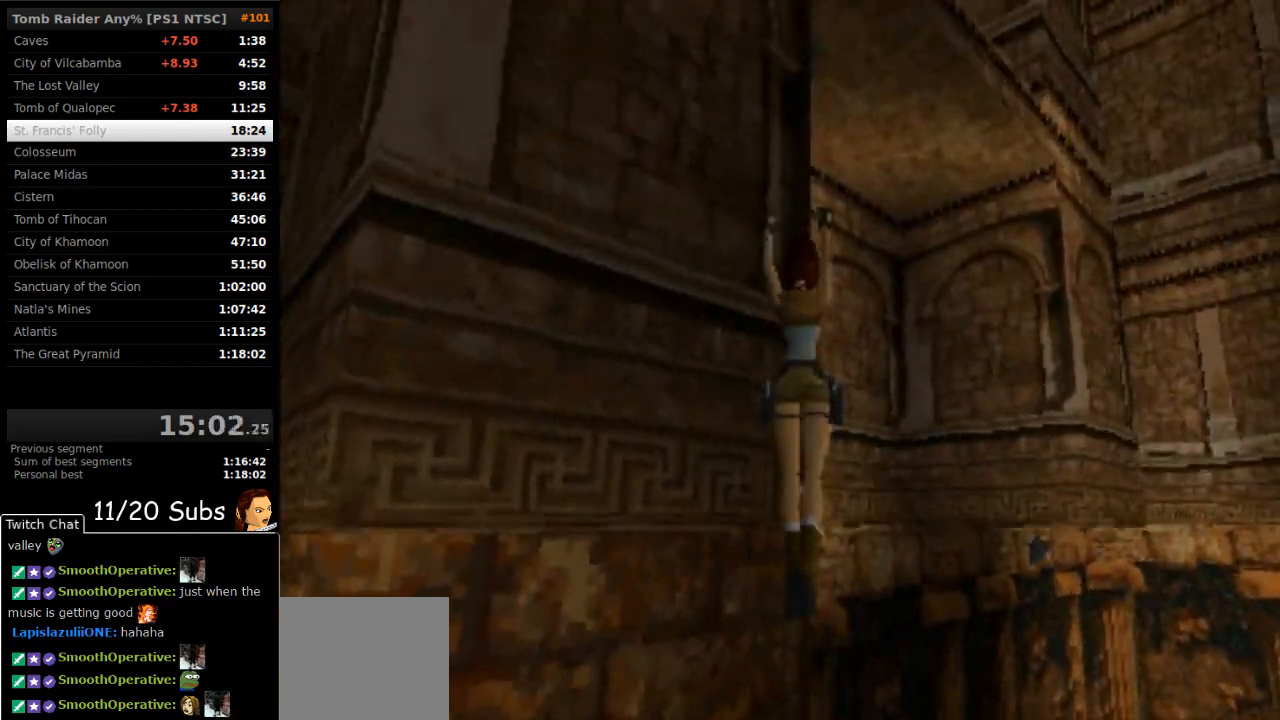
{"buttons": ["CIRCLE"], "right_stick": "center", "events": [[167, "TRIANGLE", "down"], [333, "CIRCLE", "down"], [350, "TRIANGLE", "up"]]}
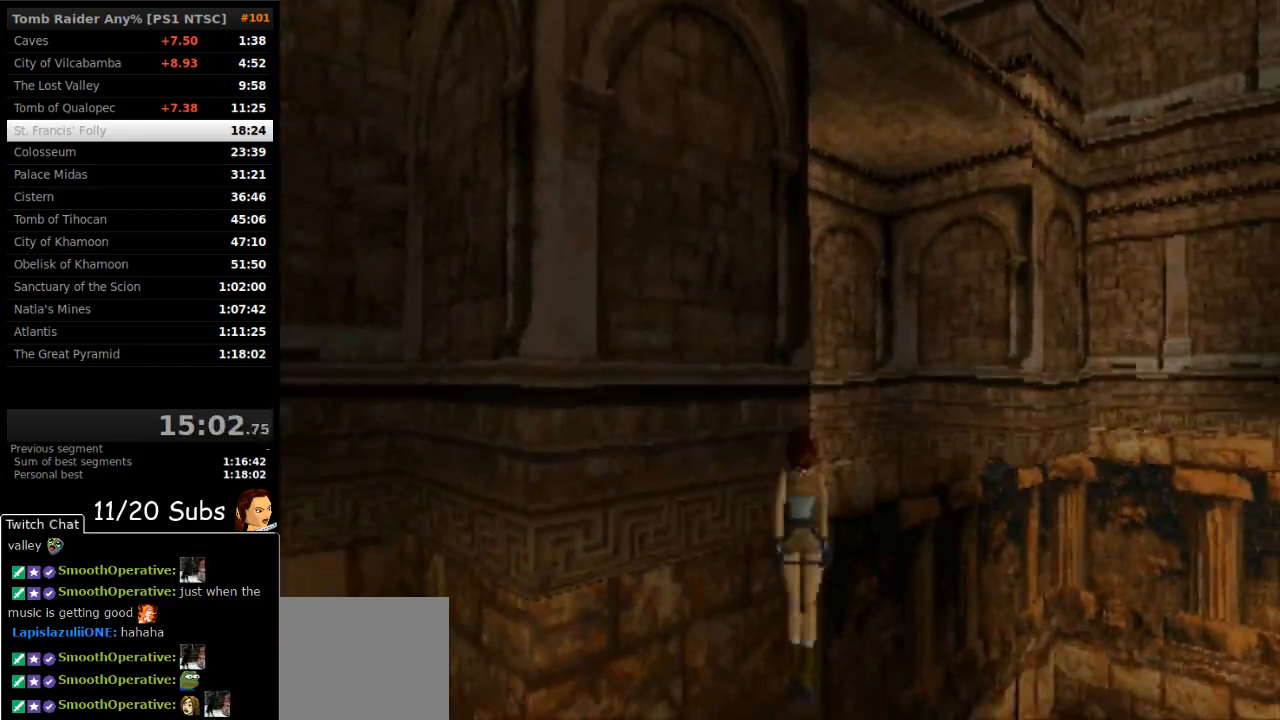
{"buttons": ["CIRCLE"], "right_stick": "center", "events": []}
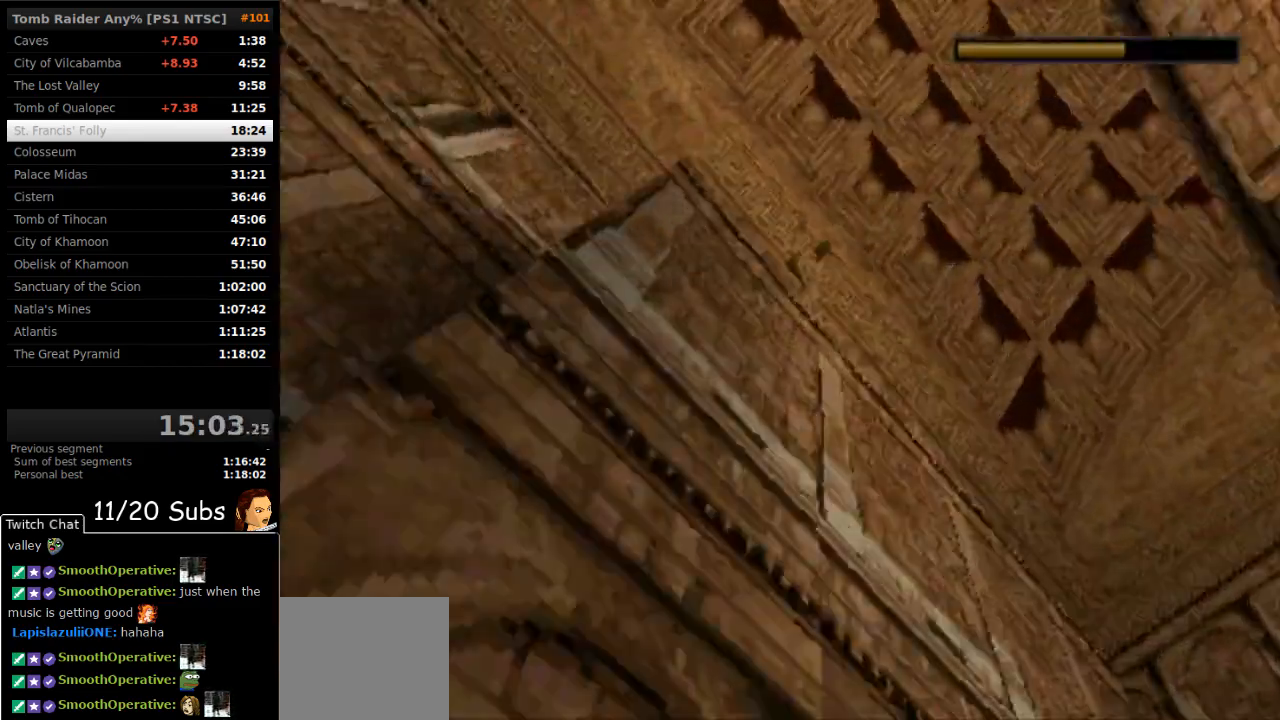
{"buttons": ["DPAD_RIGHT"], "right_stick": "center"}